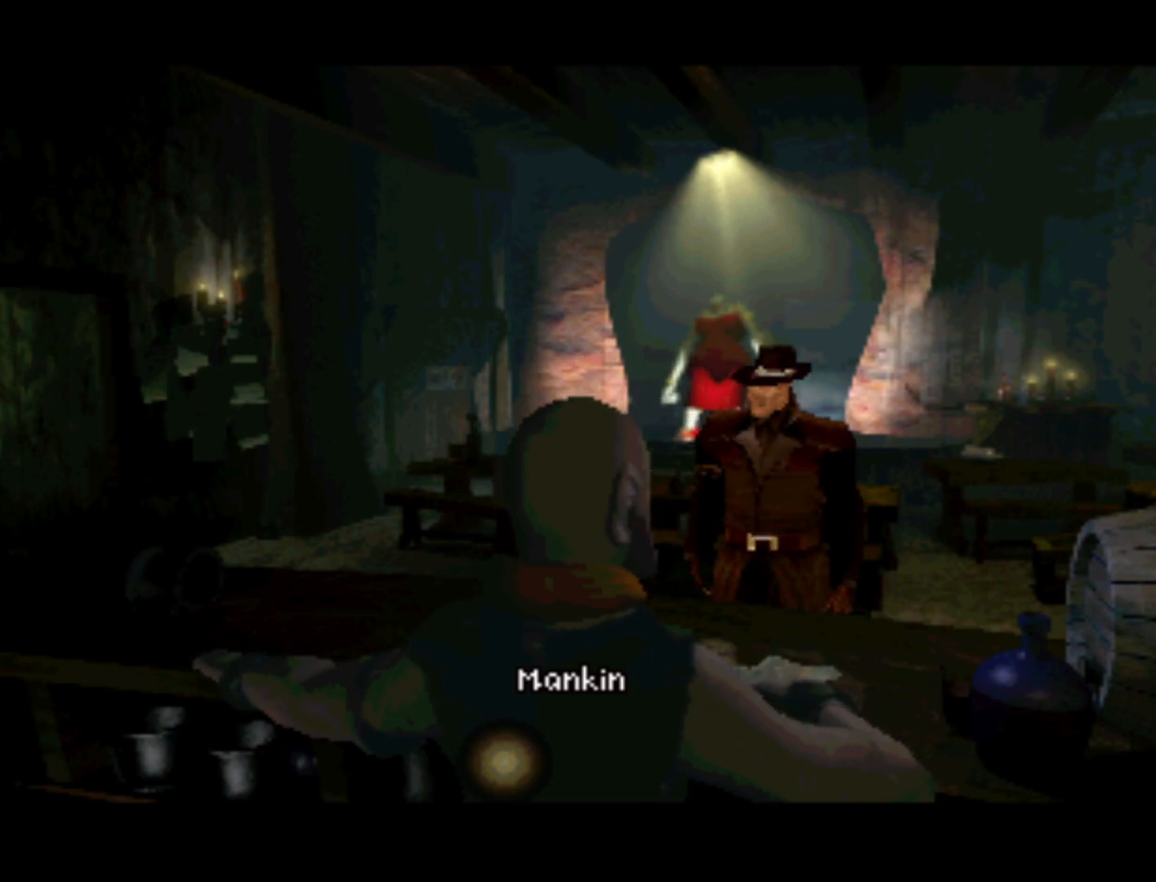
Gameplay with a controller (PlayStation layout); each line is a JSON object with the inputs held at the frame after it. "events" lists button and stick changes between this image and that frame as [ms after this image, input, new state], when the widget could be followed in between. Not read: L3 R3.
{"buttons": [], "left_stick": "center", "right_stick": "center", "events": [[50, "SQUARE", "down"], [183, "SQUARE", "up"]]}
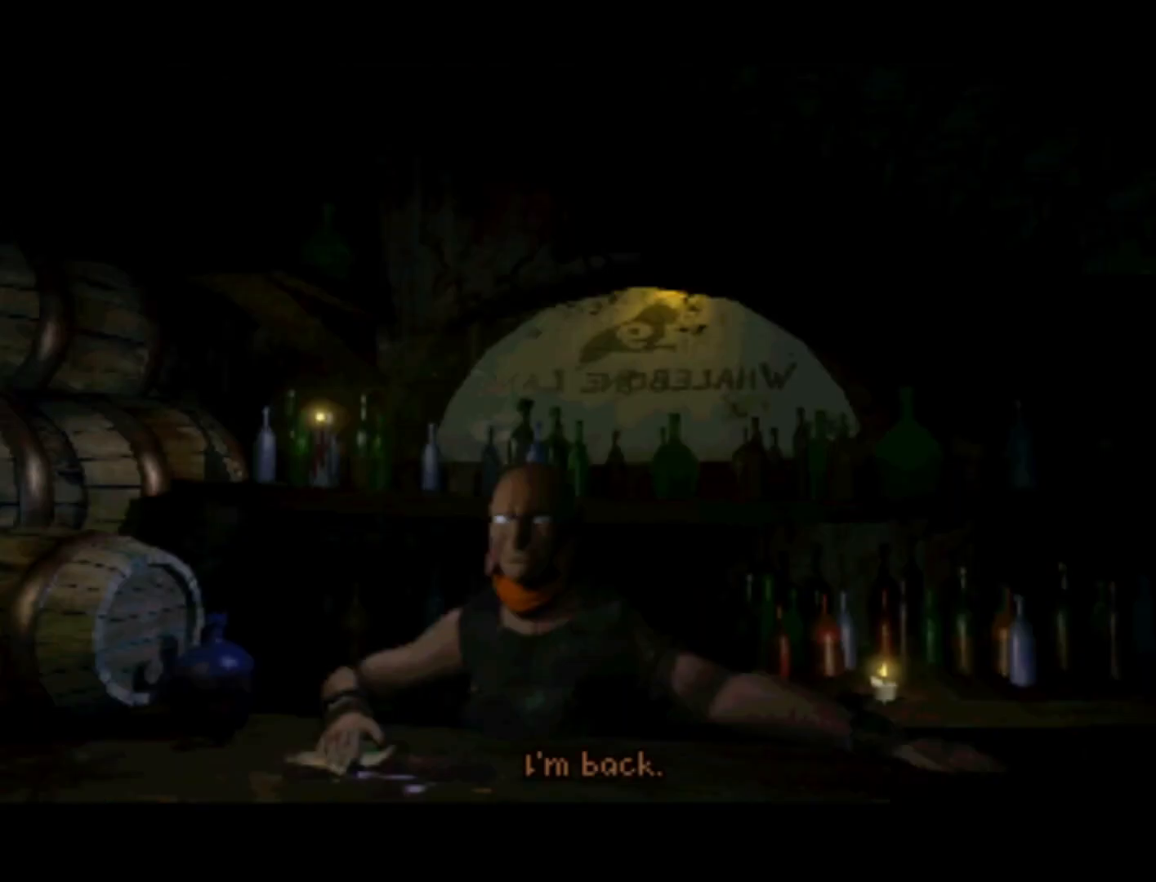
{"buttons": [], "left_stick": "center", "right_stick": "center", "events": []}
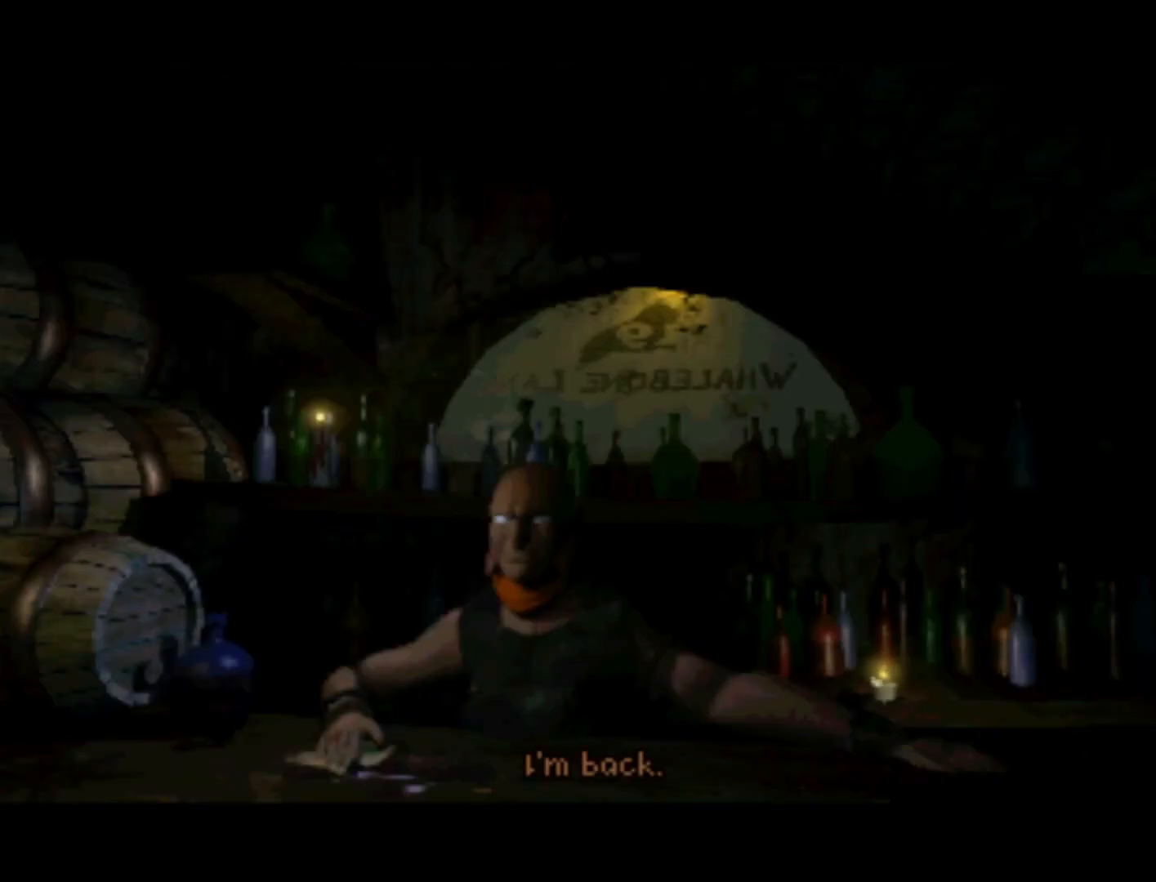
{"buttons": [], "left_stick": "center", "right_stick": "center", "events": [[283, "SQUARE", "down"], [383, "SQUARE", "up"]]}
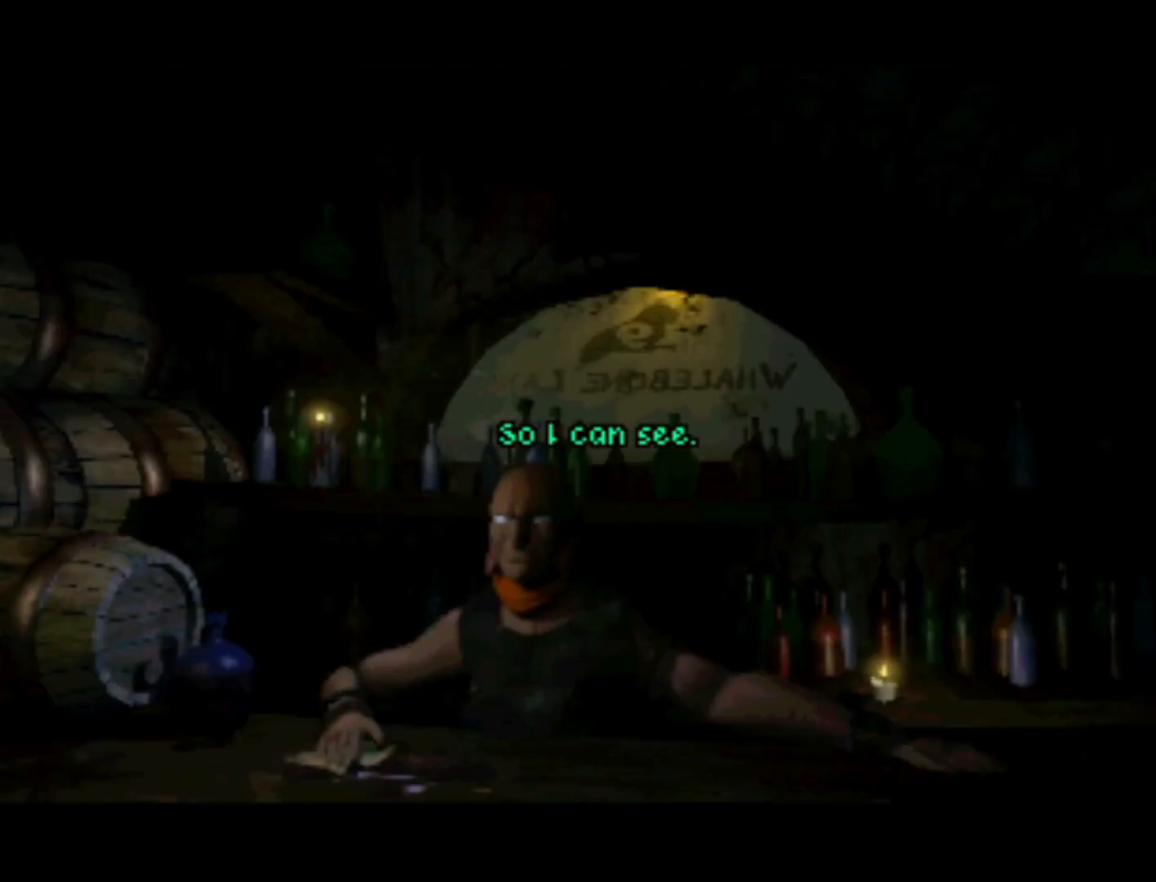
{"buttons": ["SQUARE"], "left_stick": "center", "right_stick": "center", "events": [[417, "SQUARE", "down"]]}
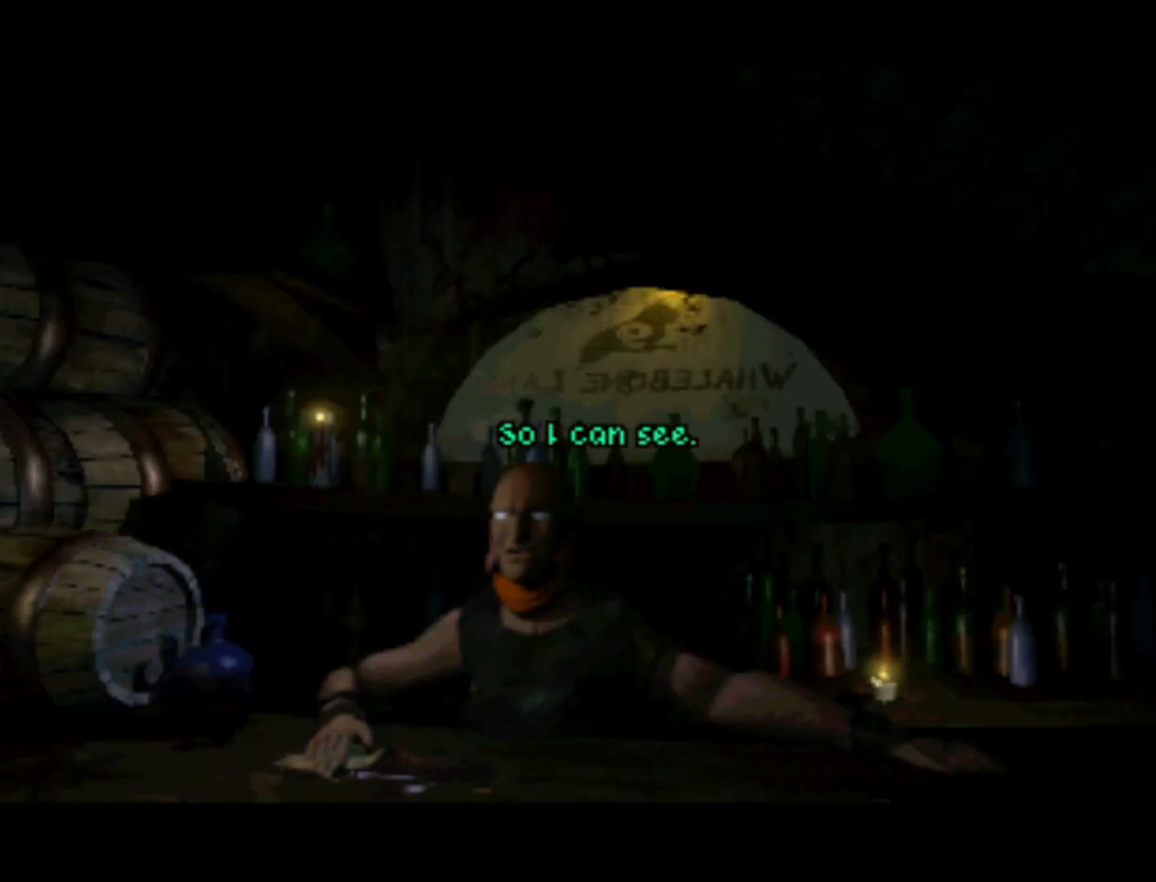
{"buttons": ["DPAD_RIGHT"], "left_stick": "center", "right_stick": "center", "events": [[17, "SQUARE", "up"], [417, "DPAD_RIGHT", "down"]]}
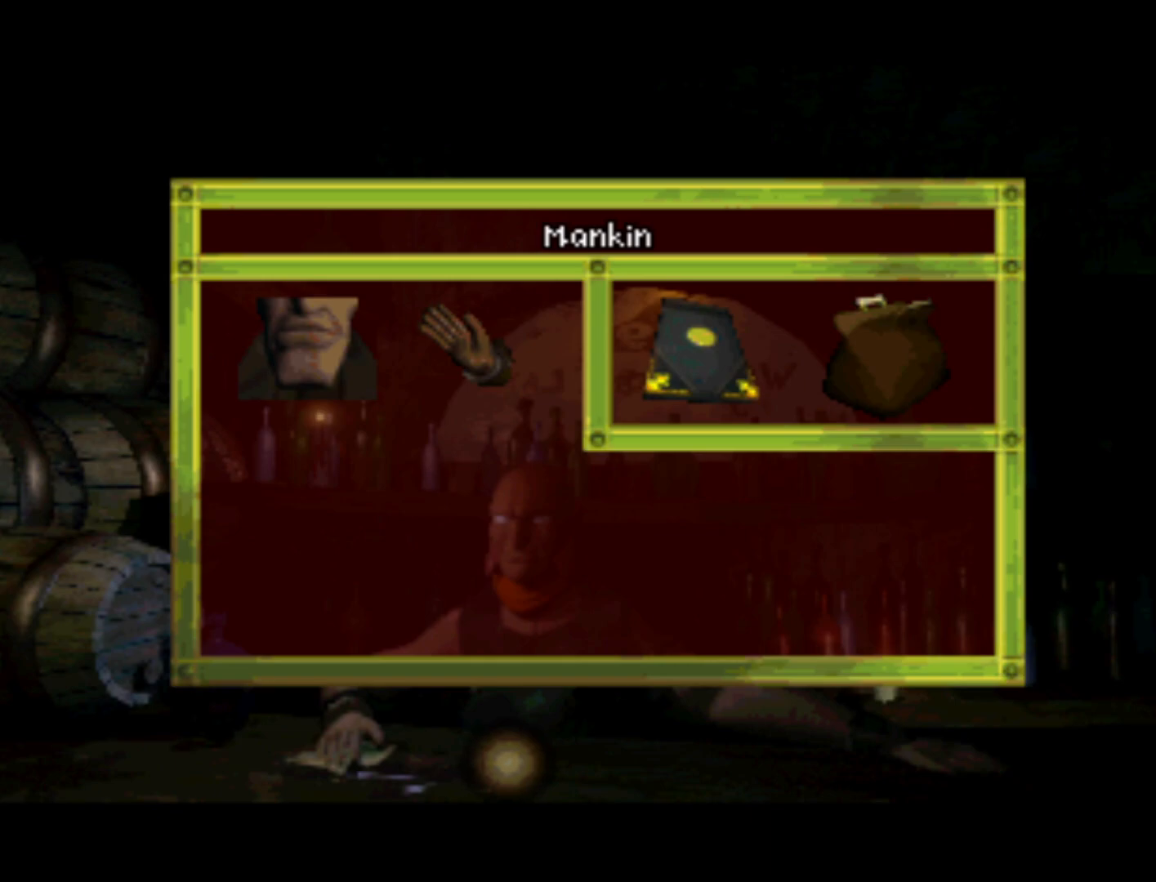
{"buttons": ["DPAD_UP"], "left_stick": "center", "right_stick": "center", "events": [[50, "DPAD_UP", "down"], [83, "DPAD_RIGHT", "up"], [150, "DPAD_LEFT", "down"], [217, "DPAD_LEFT", "up"], [350, "DPAD_RIGHT", "down"], [483, "DPAD_RIGHT", "up"]]}
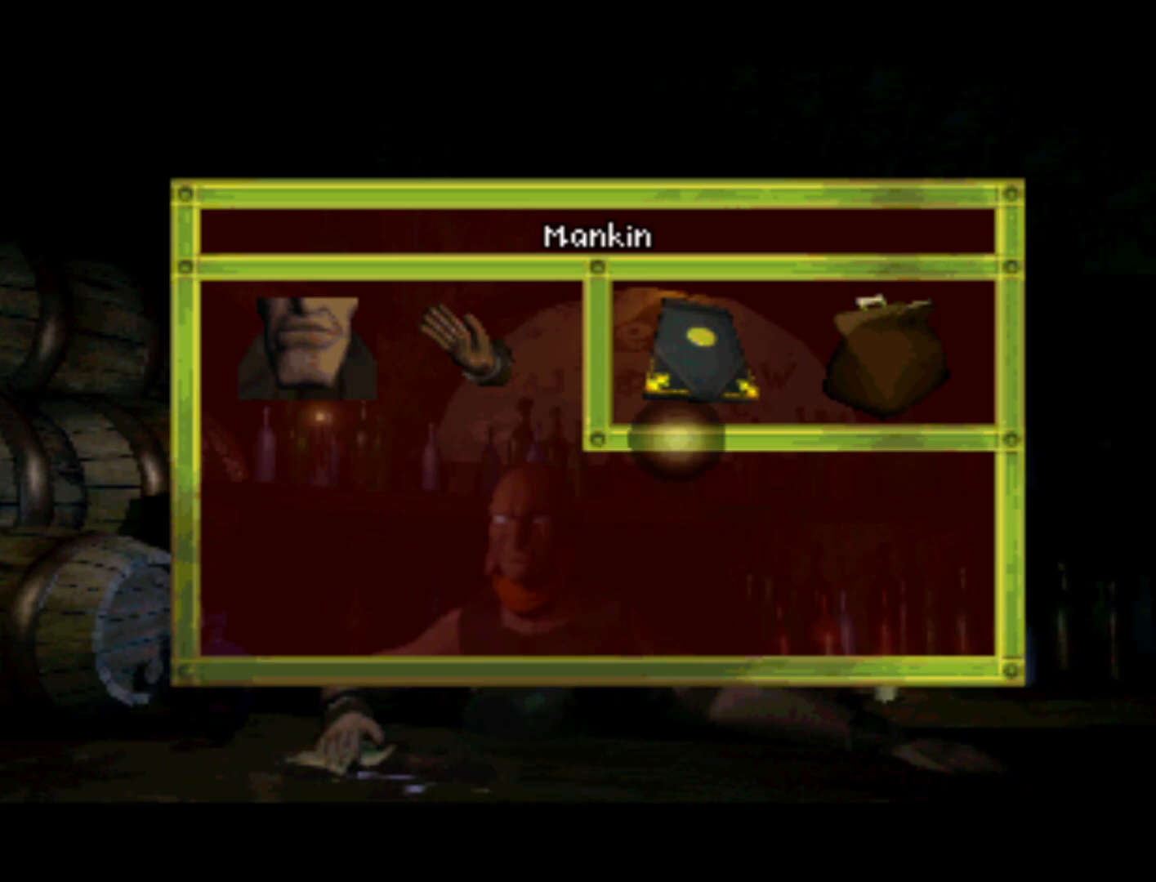
{"buttons": [], "left_stick": "center", "right_stick": "center", "events": [[50, "DPAD_UP", "up"]]}
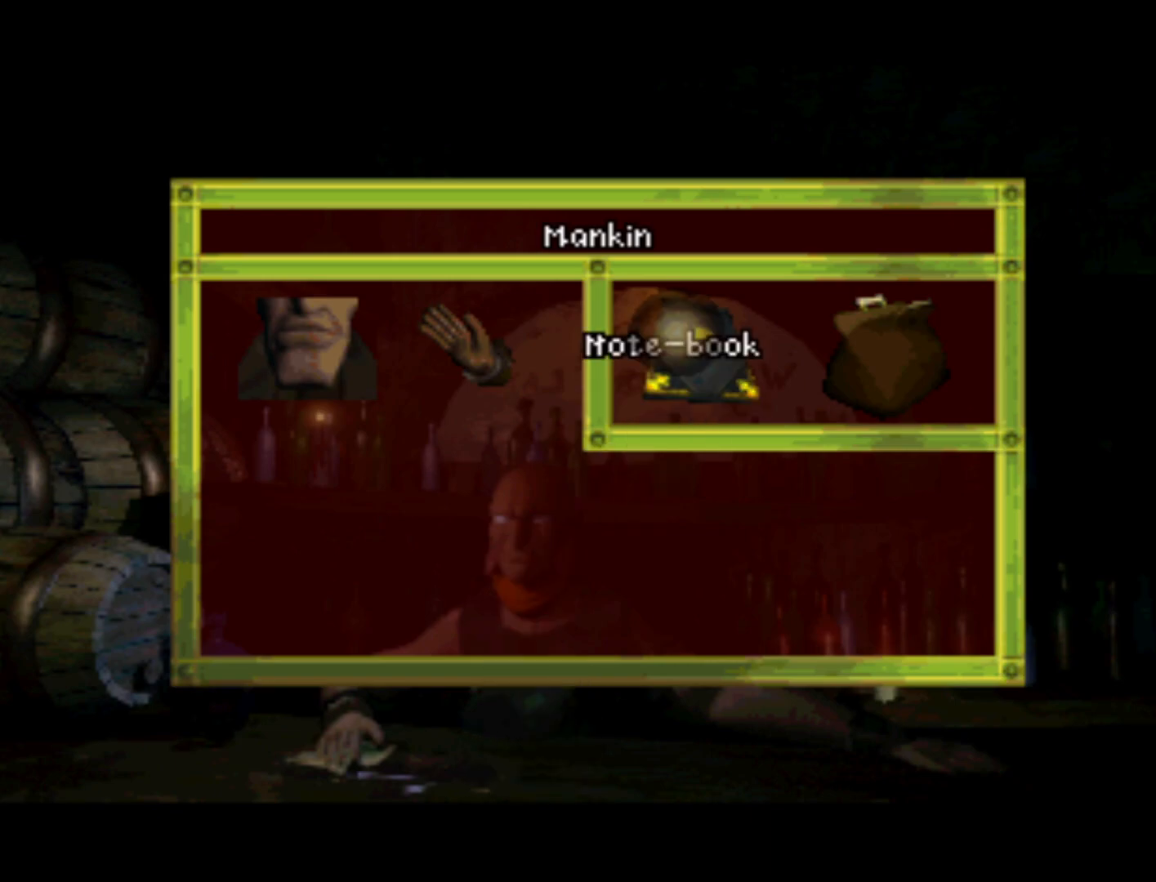
{"buttons": [], "left_stick": "center", "right_stick": "center", "events": [[383, "CROSS", "down"], [450, "CROSS", "up"]]}
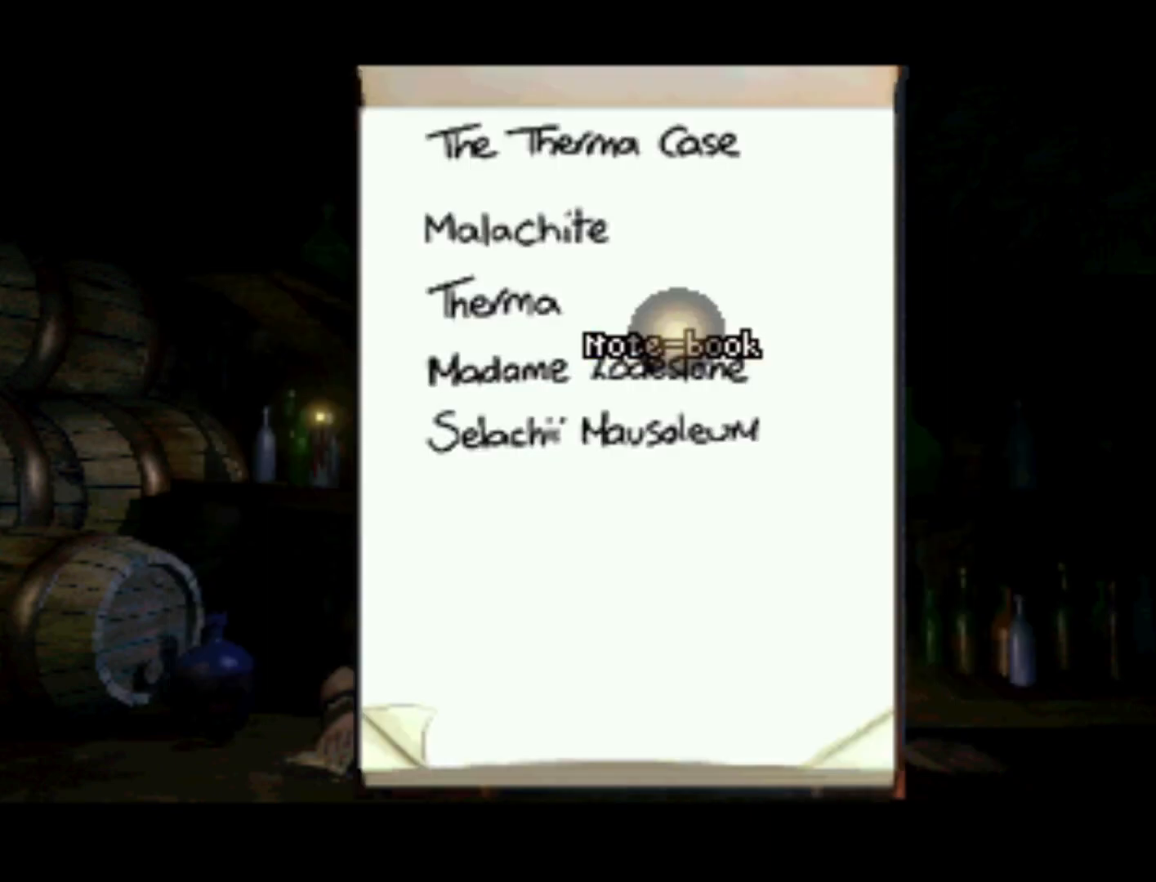
{"buttons": [], "left_stick": "center", "right_stick": "center", "events": []}
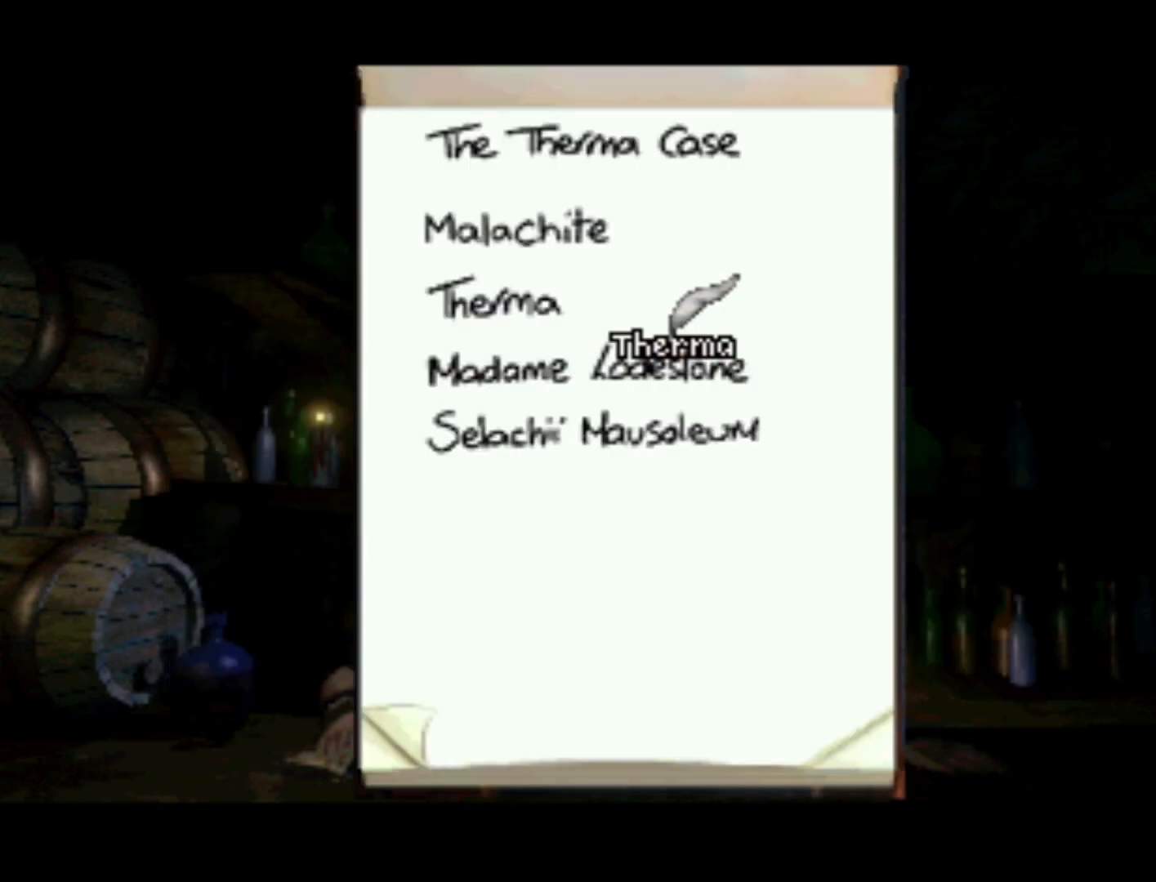
{"buttons": ["DPAD_DOWN"], "left_stick": "center", "right_stick": "center", "events": [[183, "DPAD_DOWN", "down"]]}
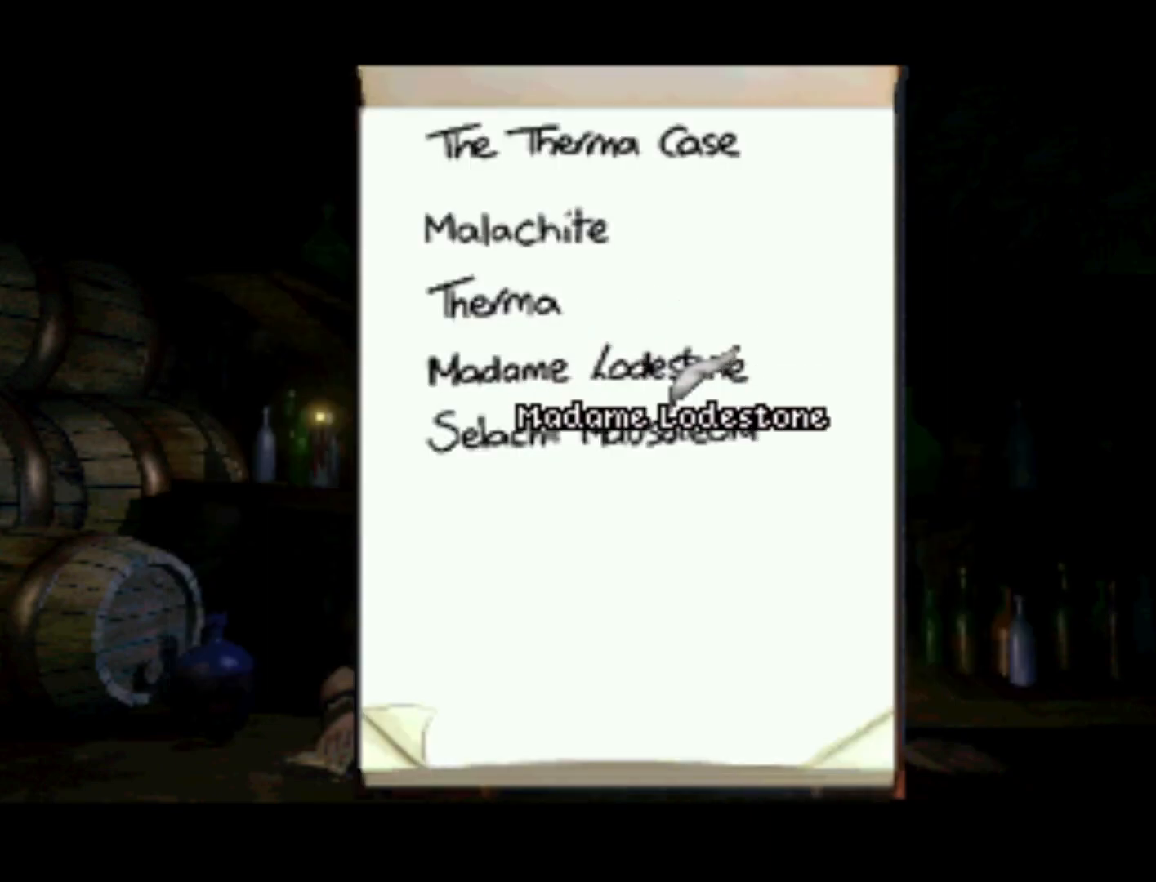
{"buttons": [], "left_stick": "center", "right_stick": "center", "events": [[17, "DPAD_DOWN", "up"]]}
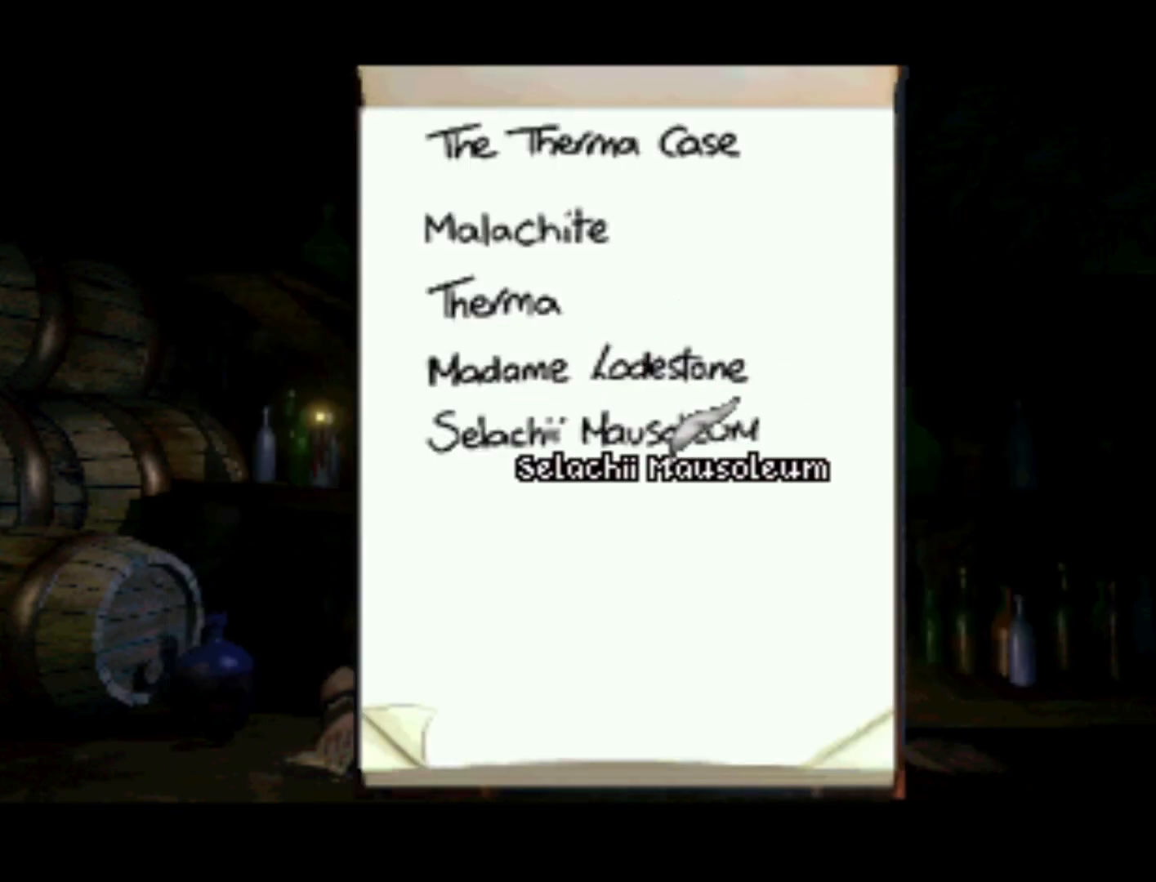
{"buttons": [], "left_stick": "center", "right_stick": "center", "events": [[117, "DPAD_UP", "down"], [250, "DPAD_UP", "up"]]}
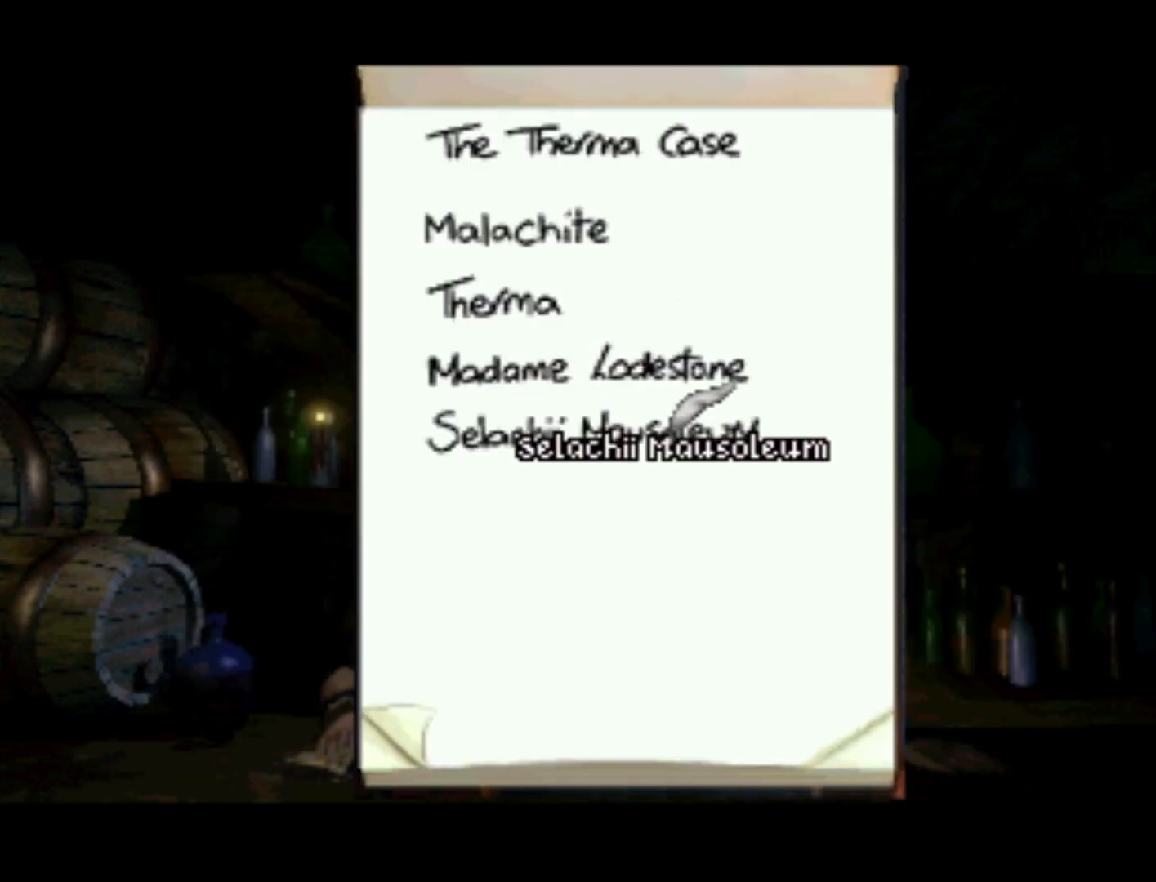
{"buttons": ["DPAD_UP"], "left_stick": "center", "right_stick": "center", "events": [[17, "DPAD_DOWN", "down"], [183, "DPAD_DOWN", "up"], [417, "DPAD_UP", "down"]]}
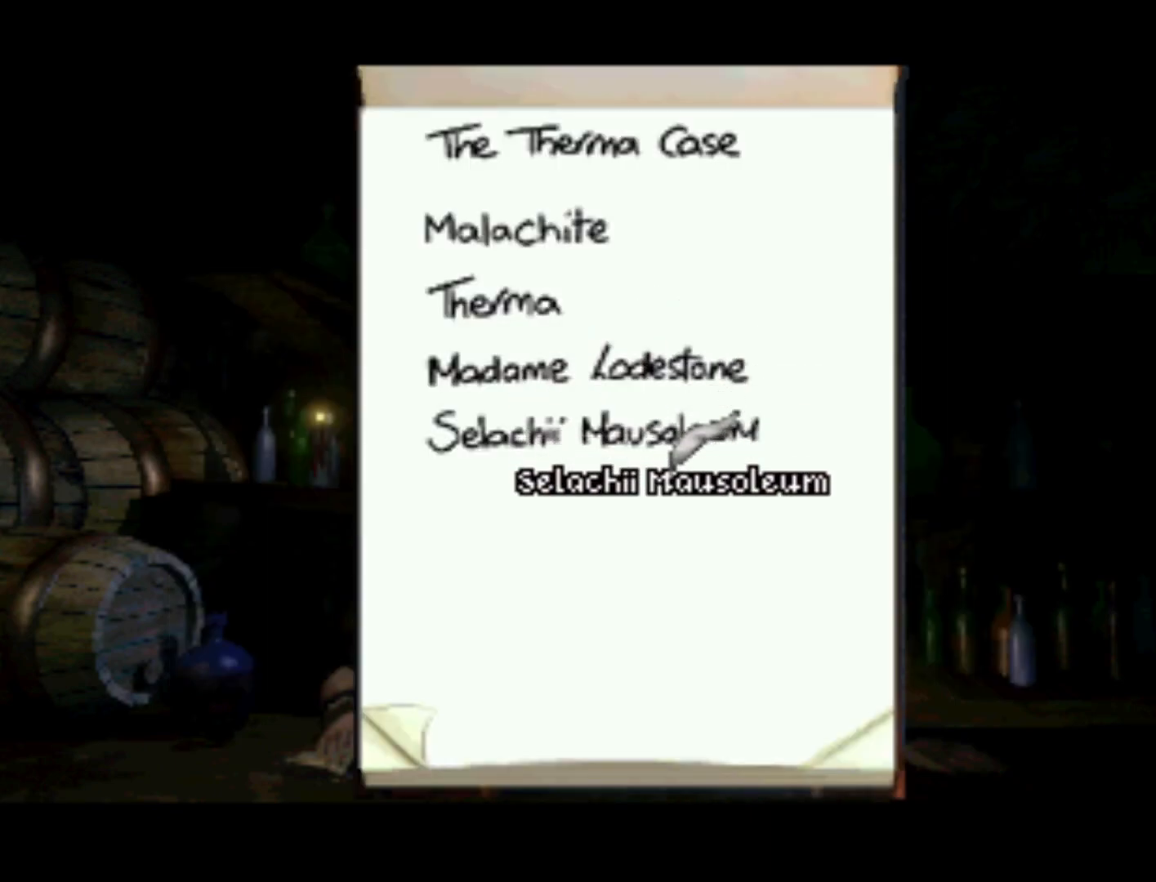
{"buttons": [], "left_stick": "center", "right_stick": "center", "events": [[17, "DPAD_UP", "up"]]}
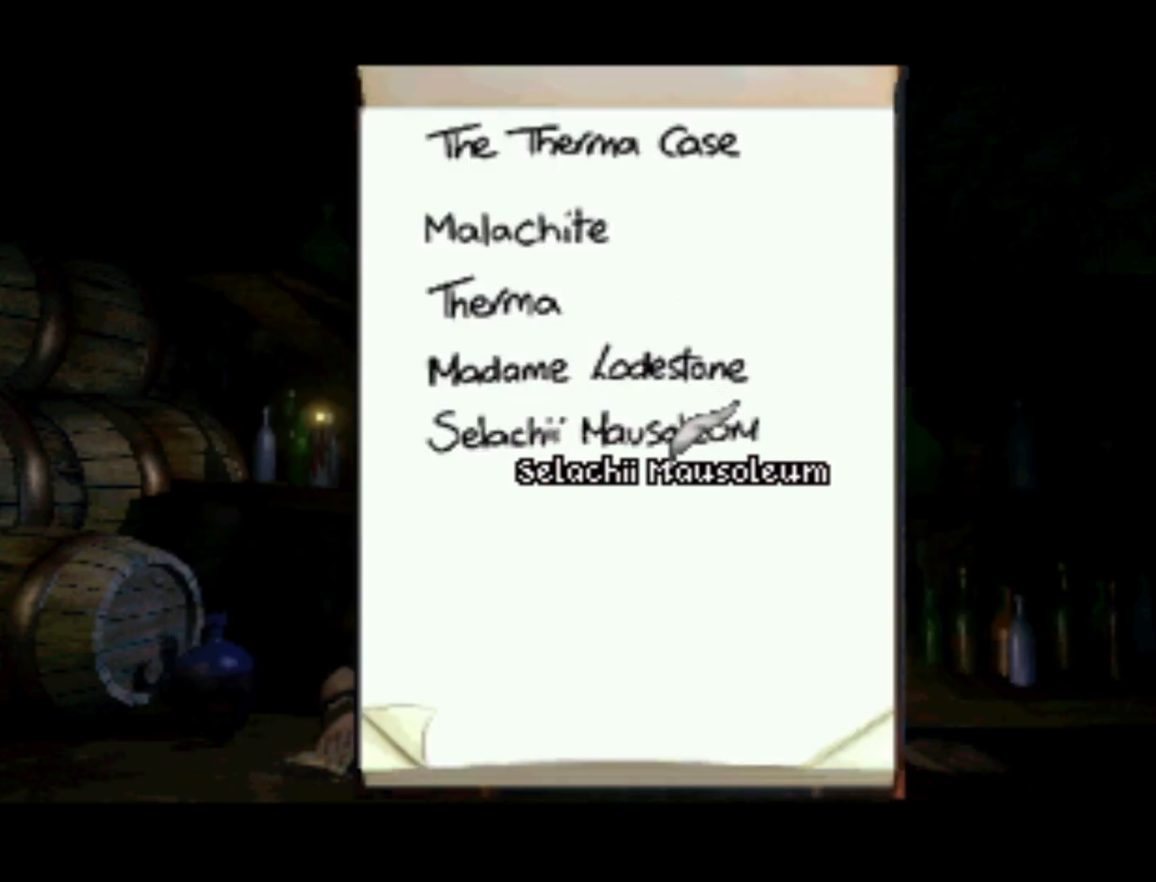
{"buttons": [], "left_stick": "center", "right_stick": "center", "events": []}
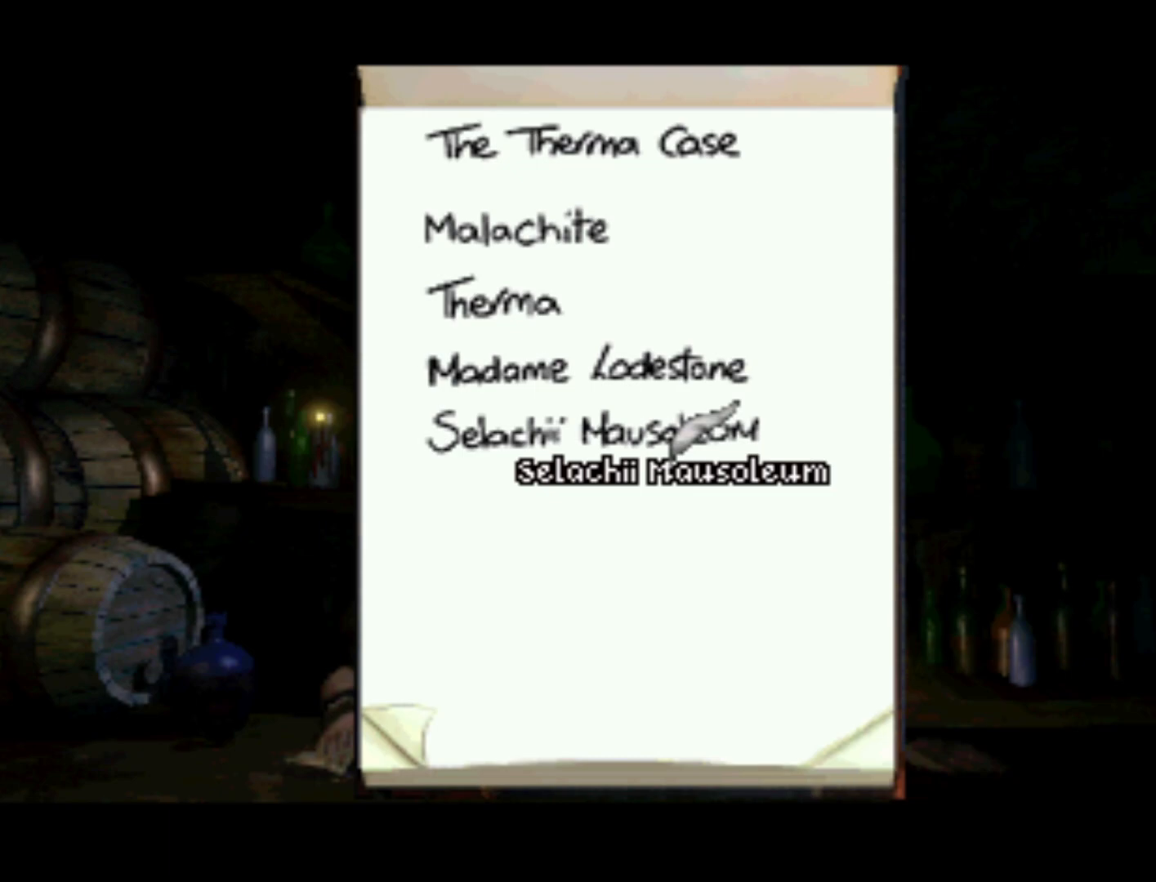
{"buttons": [], "left_stick": "center", "right_stick": "center", "events": []}
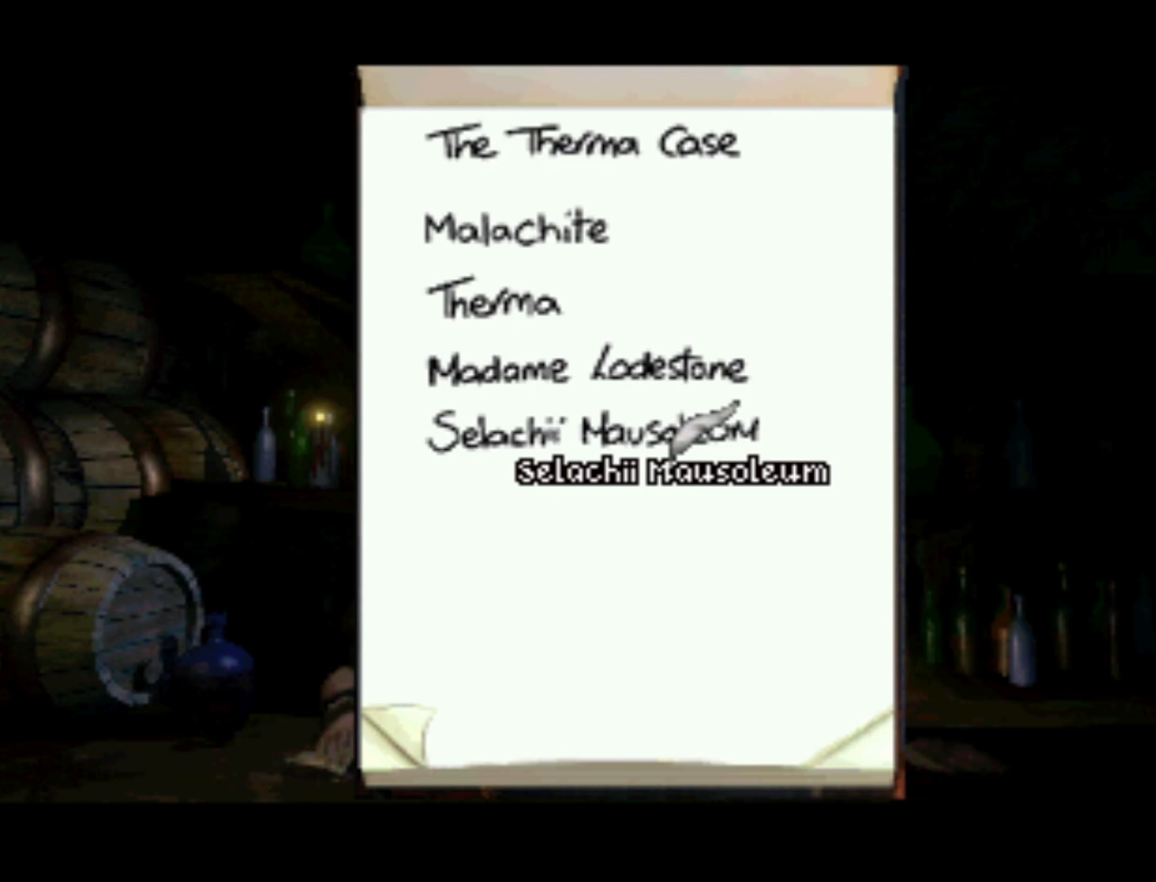
{"buttons": [], "left_stick": "center", "right_stick": "center", "events": []}
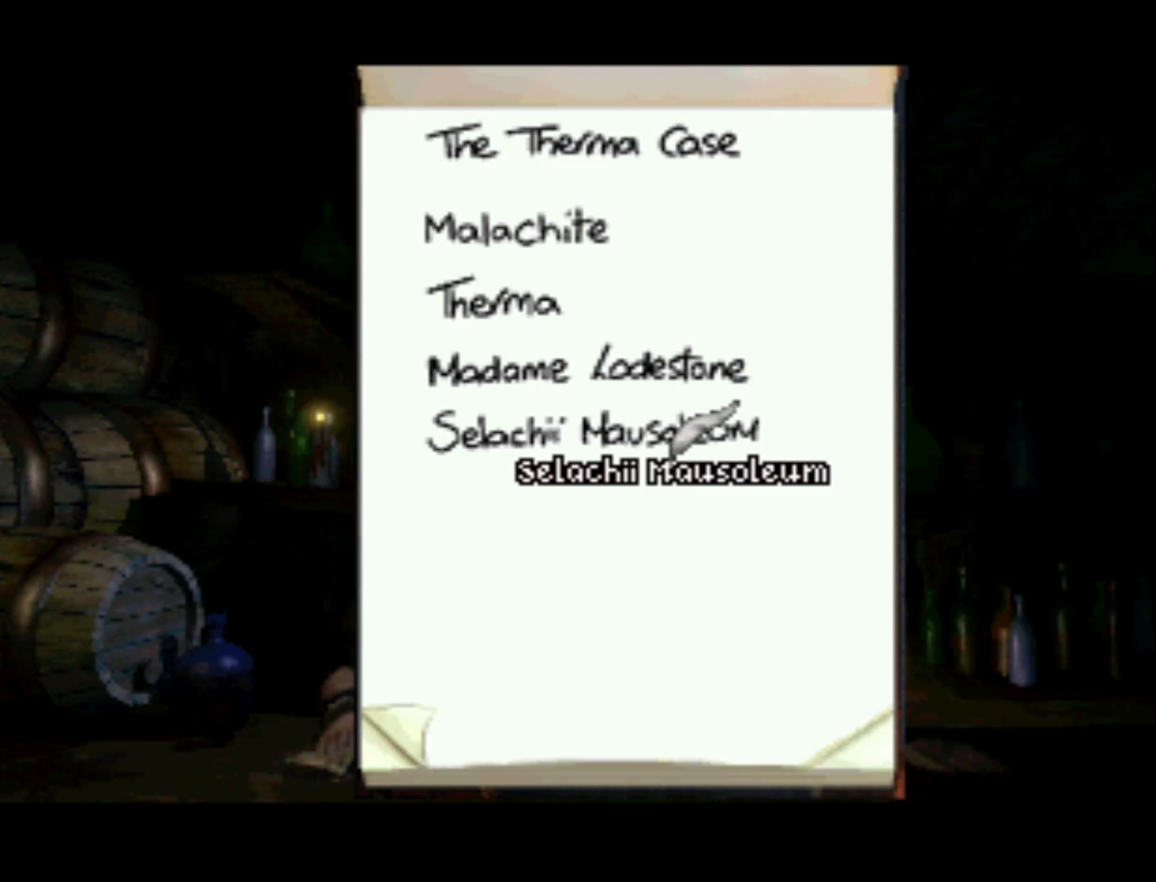
{"buttons": [], "left_stick": "center", "right_stick": "center", "events": []}
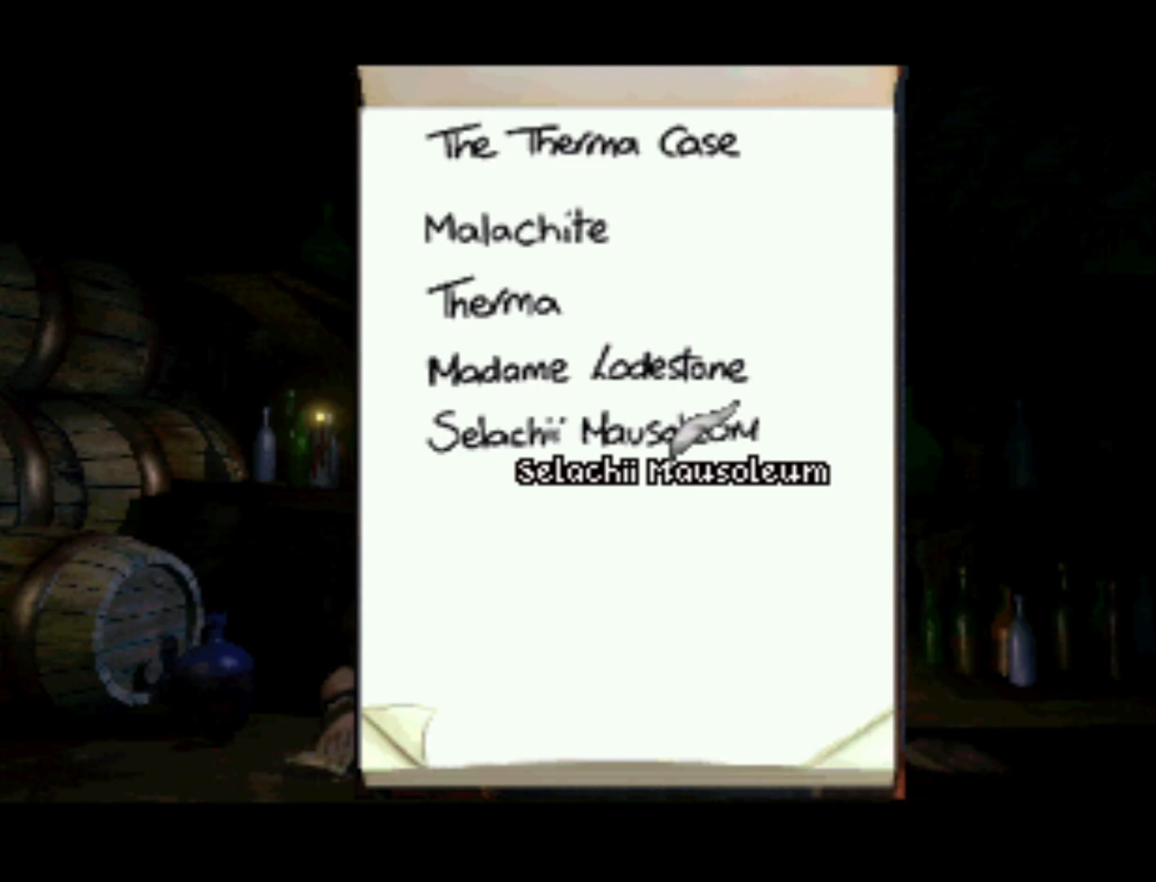
{"buttons": [], "left_stick": "center", "right_stick": "center", "events": []}
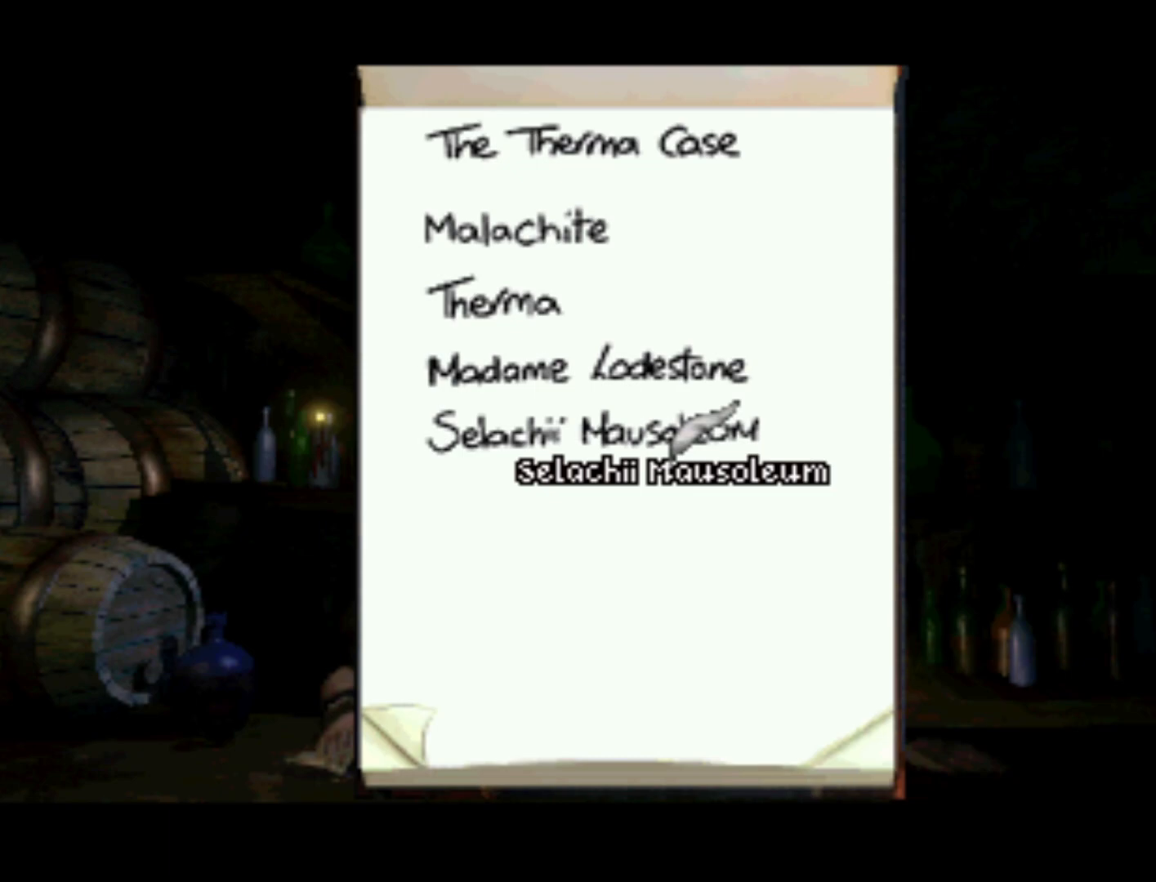
{"buttons": [], "left_stick": "center", "right_stick": "center", "events": []}
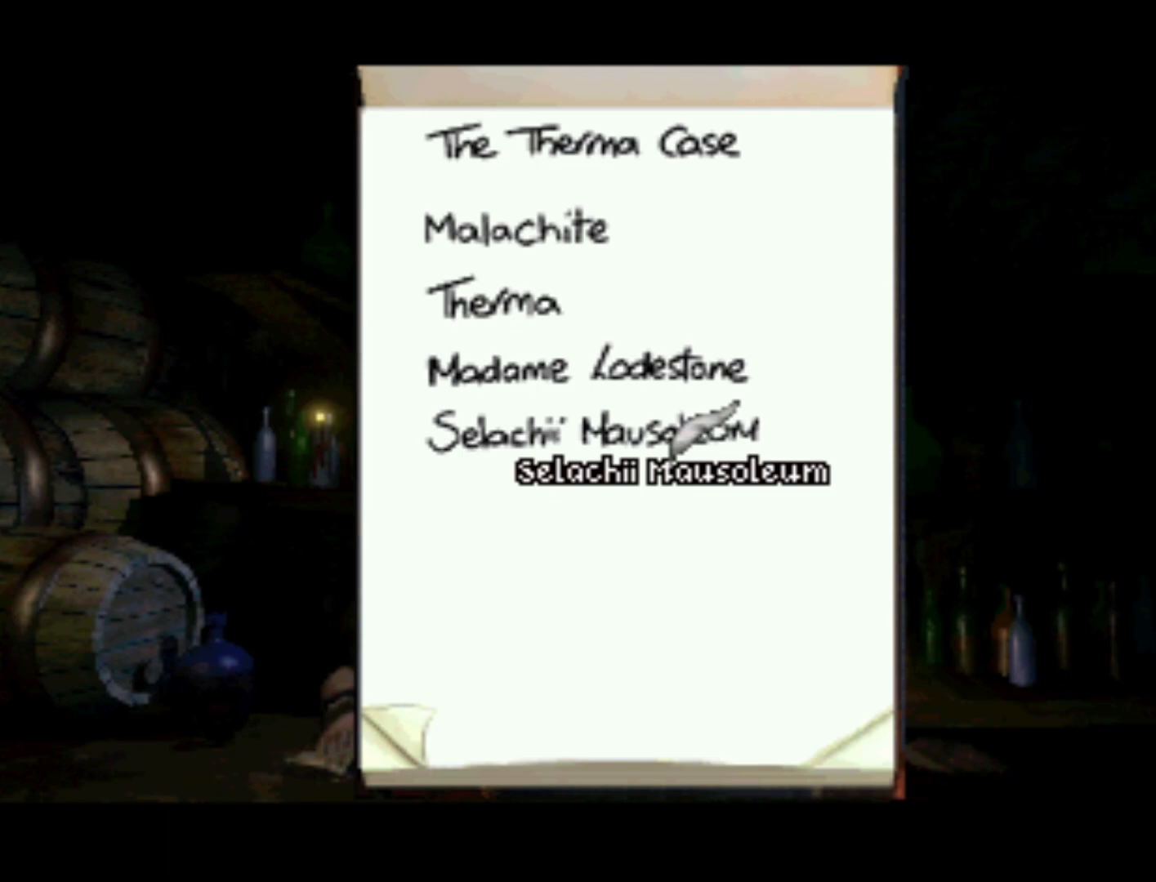
{"buttons": [], "left_stick": "center", "right_stick": "center", "events": [[183, "SQUARE", "down"], [250, "SQUARE", "up"]]}
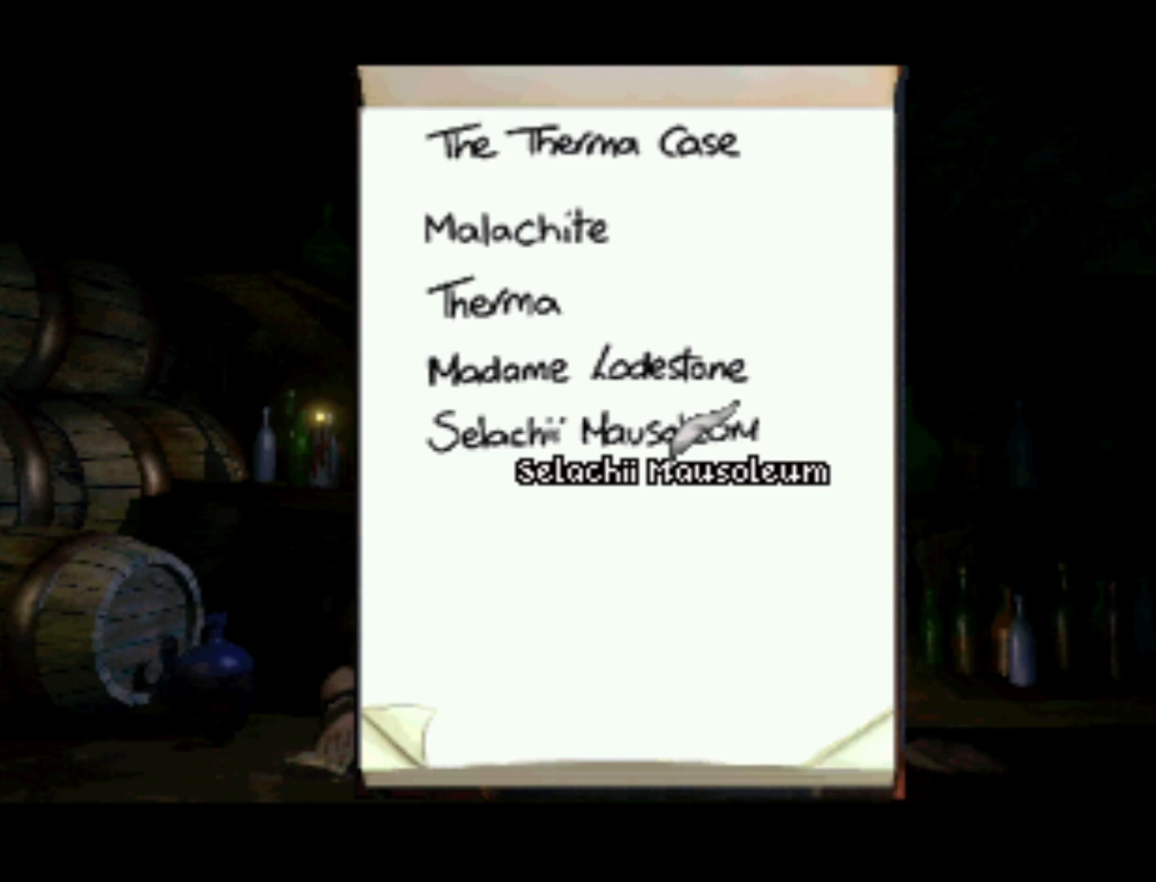
{"buttons": ["CROSS"], "left_stick": "center", "right_stick": "center", "events": [[417, "CROSS", "down"]]}
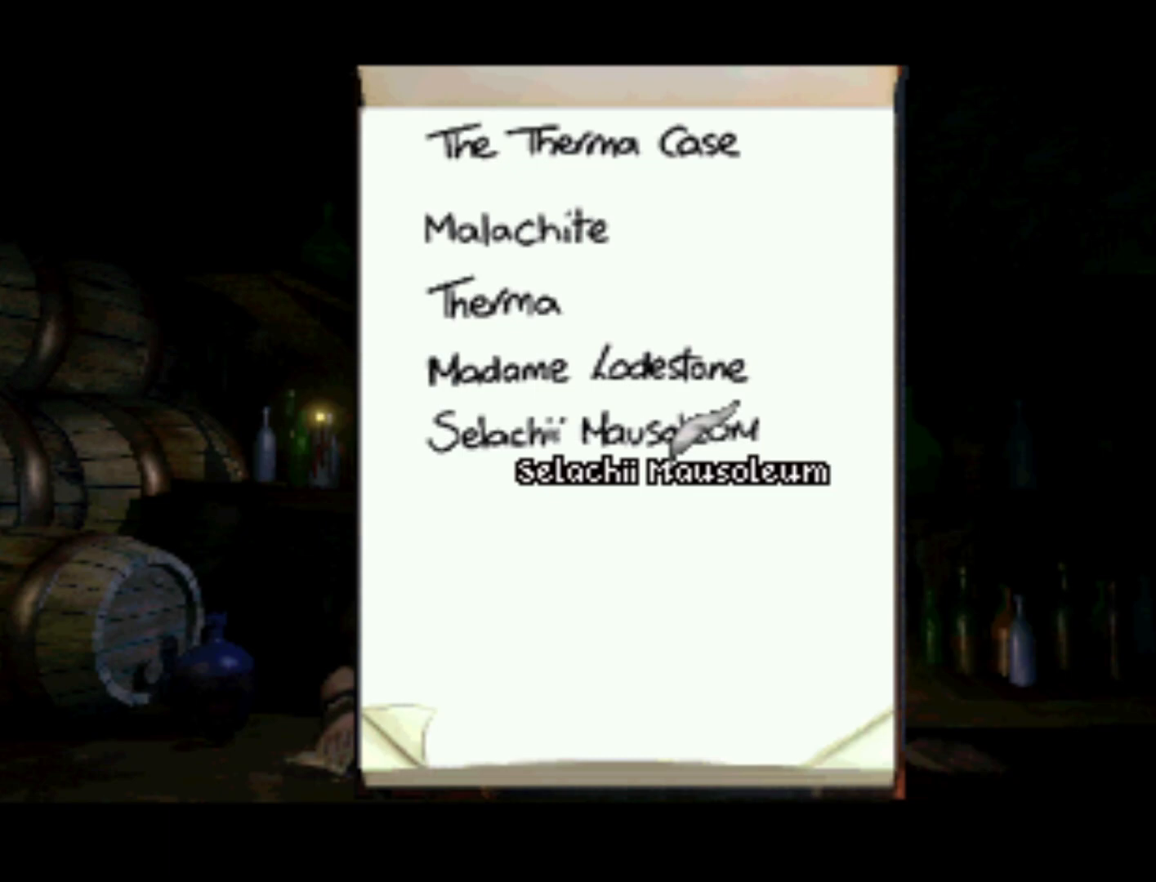
{"buttons": [], "left_stick": "center", "right_stick": "center", "events": [[17, "CROSS", "up"]]}